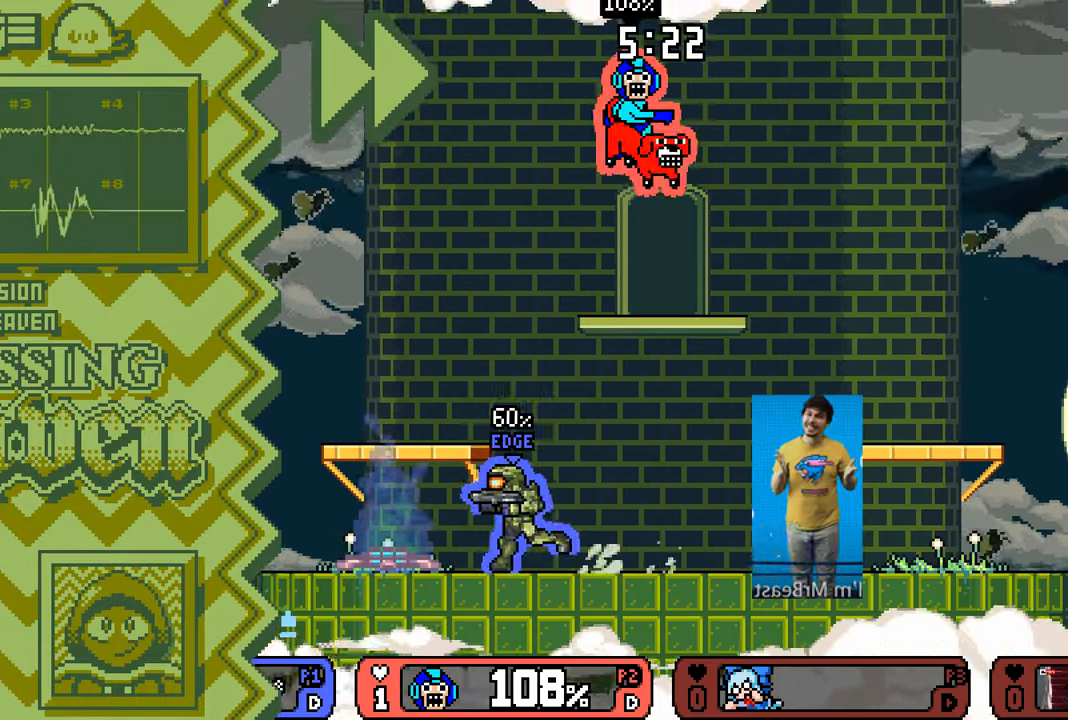
Gameplay with a controller (Nintendo layout); each line is a JSON object with the inputs held at the frame after it. "events" lists button and stick changes between this image and that frame as [ms after this image, input, new state], when the widget could be followed in between. Not read: L1 L3 R1 R3.
{"buttons": ["X"], "events": [[16, "B", "down"], [133, "B", "up"], [249, "Y", "down"], [383, "Y", "up"], [500, "X", "down"]]}
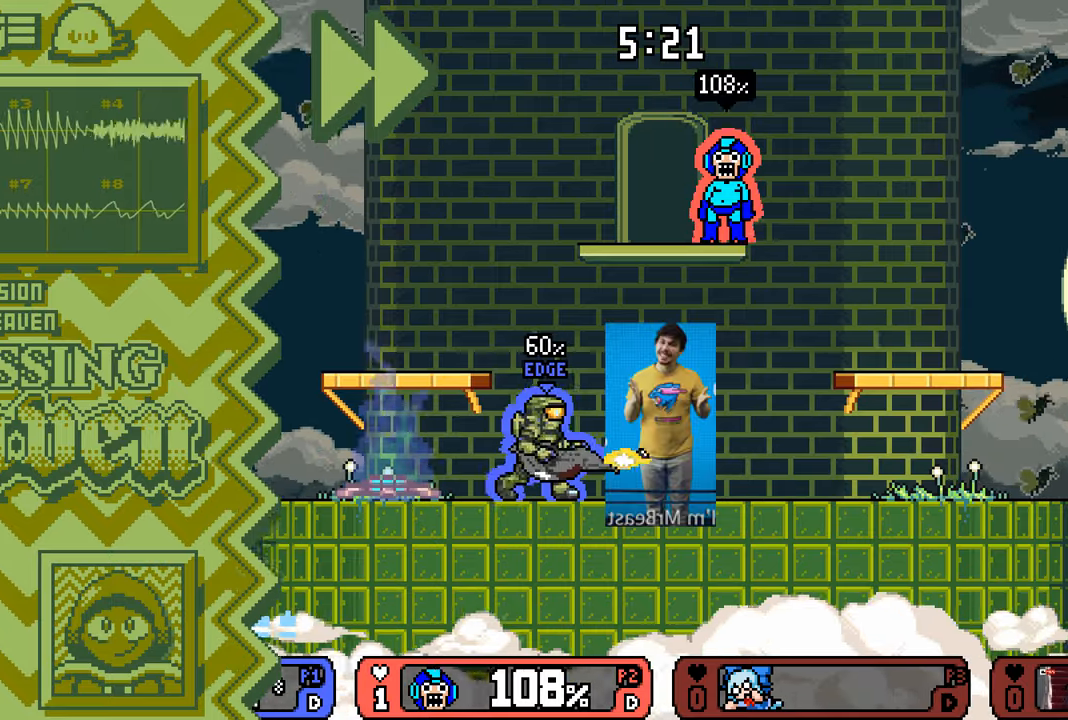
{"buttons": ["B"], "events": [[117, "X", "up"], [233, "A", "down"], [350, "A", "up"], [484, "B", "down"]]}
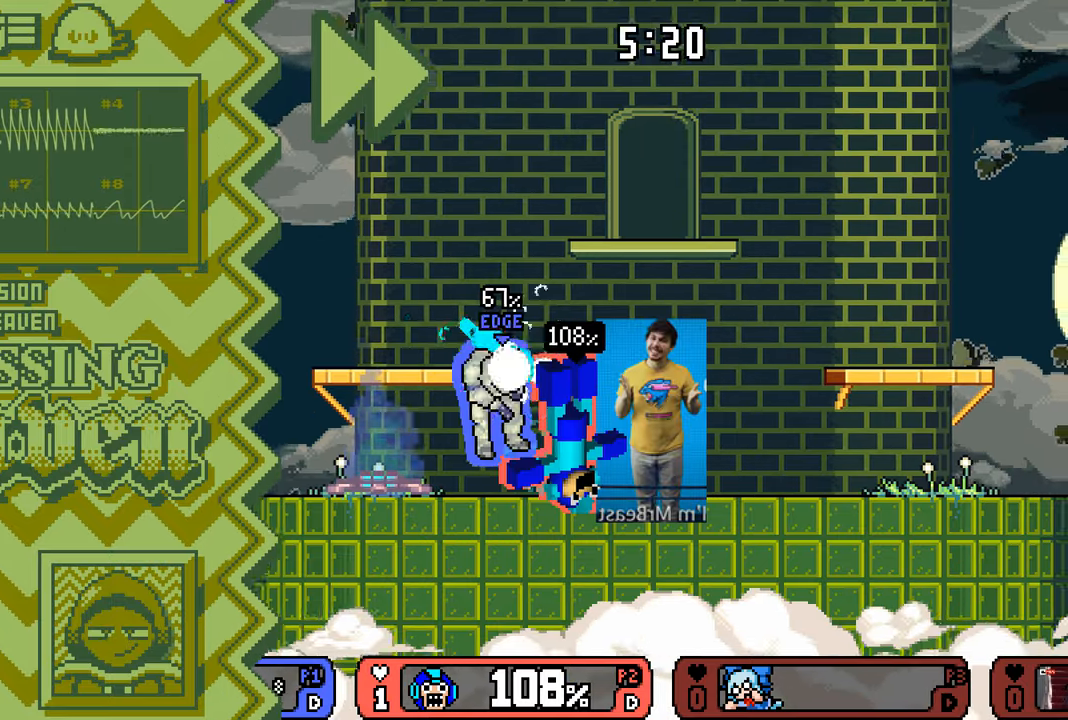
{"buttons": ["X"], "events": [[100, "B", "up"], [217, "Y", "down"], [334, "Y", "up"], [451, "X", "down"]]}
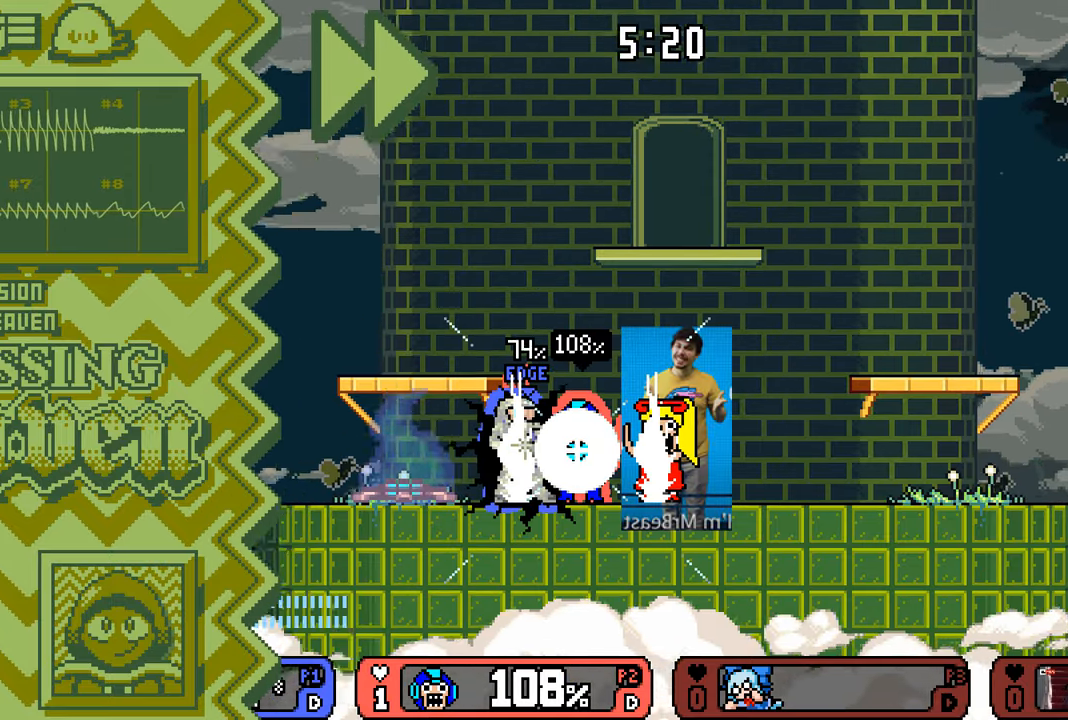
{"buttons": ["B"], "events": [[66, "X", "up"], [200, "A", "down"], [317, "A", "up"], [433, "B", "down"]]}
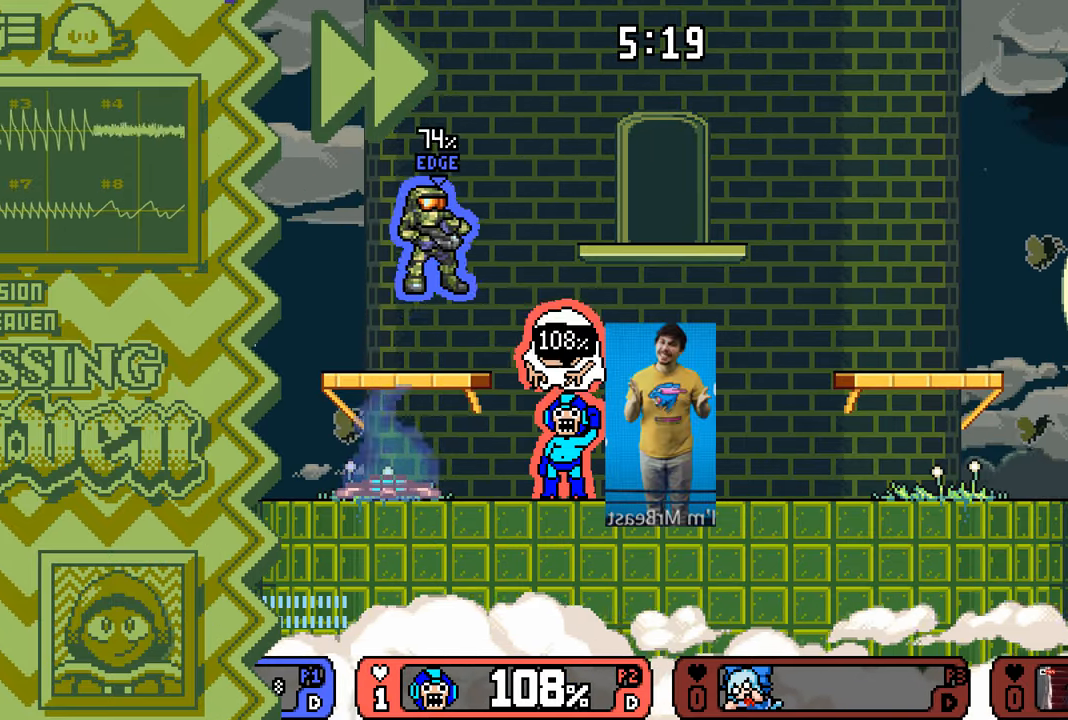
{"buttons": ["X"], "events": [[50, "B", "up"], [167, "Y", "down"], [301, "Y", "up"], [417, "X", "down"]]}
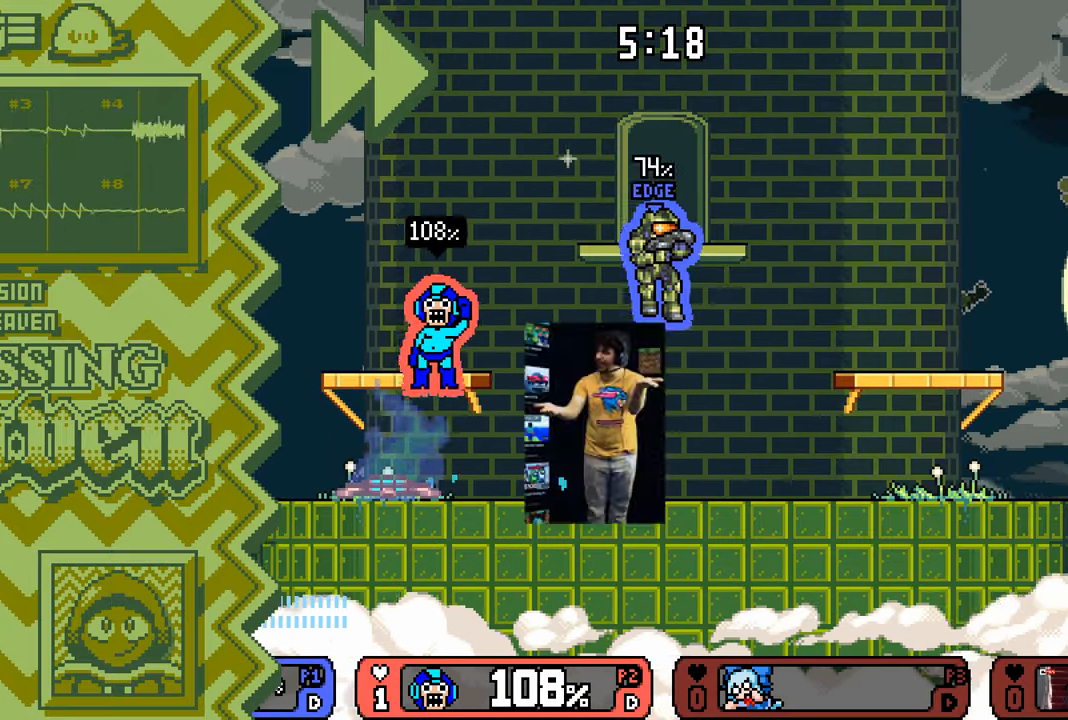
{"buttons": ["B"], "events": [[33, "X", "up"], [150, "A", "down"], [267, "A", "up"], [400, "B", "down"]]}
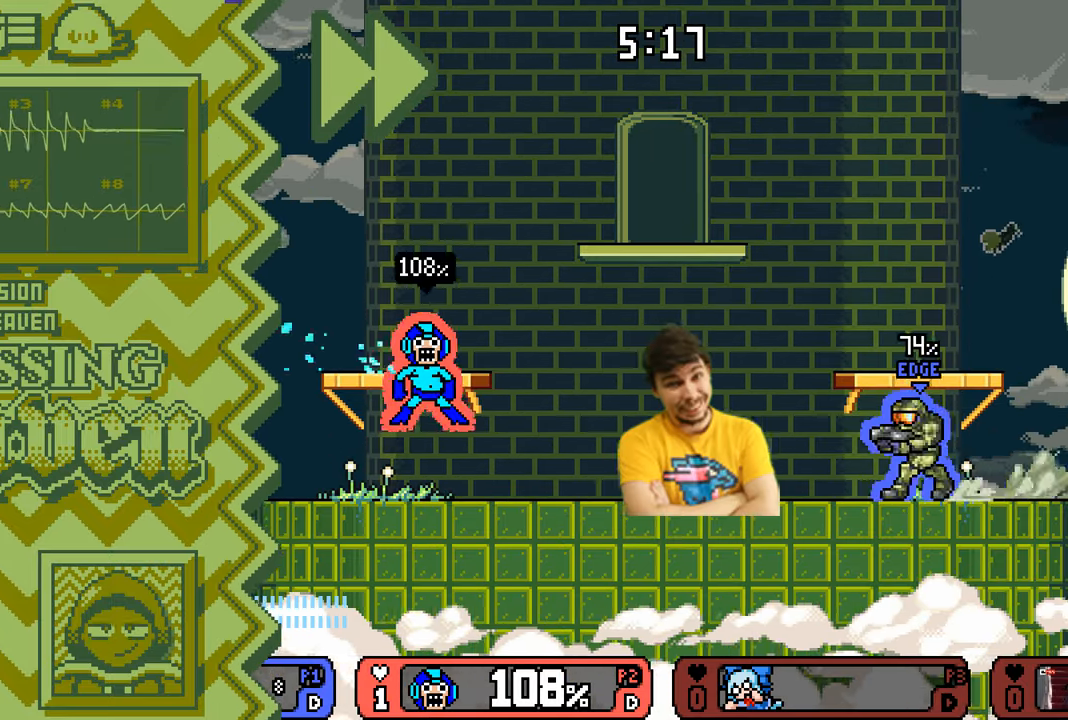
{"buttons": [], "events": [[17, "B", "up"], [134, "Y", "down"], [250, "Y", "up"], [367, "X", "down"], [501, "X", "up"]]}
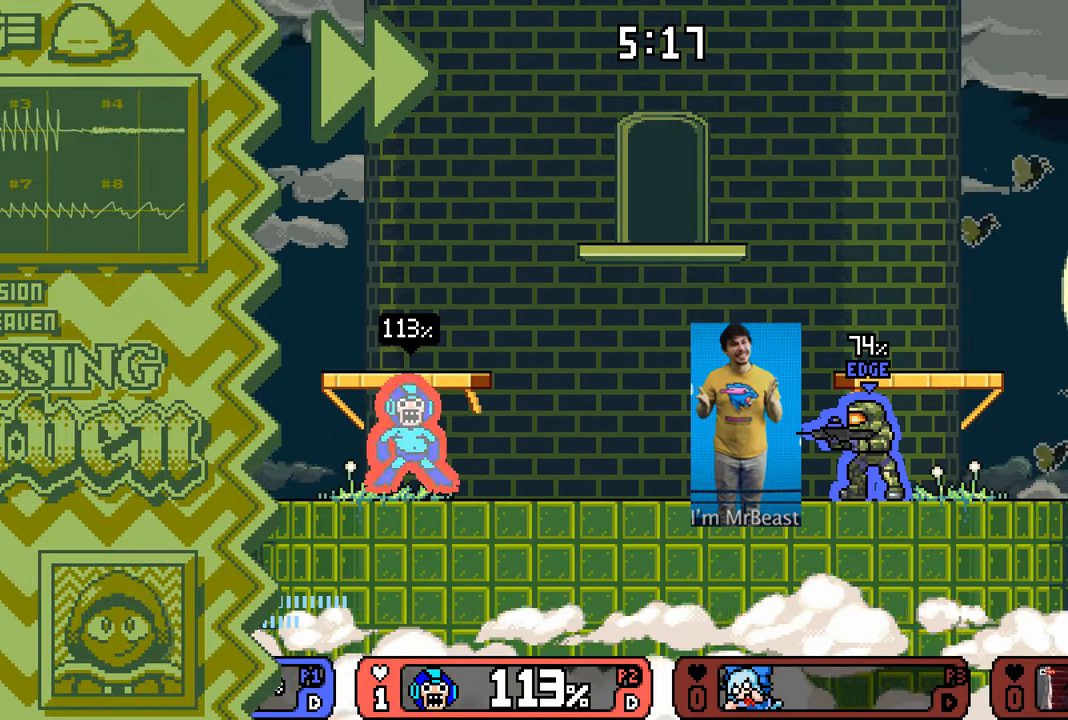
{"buttons": [], "events": [[117, "A", "down"], [233, "A", "up"], [350, "B", "down"], [467, "B", "up"]]}
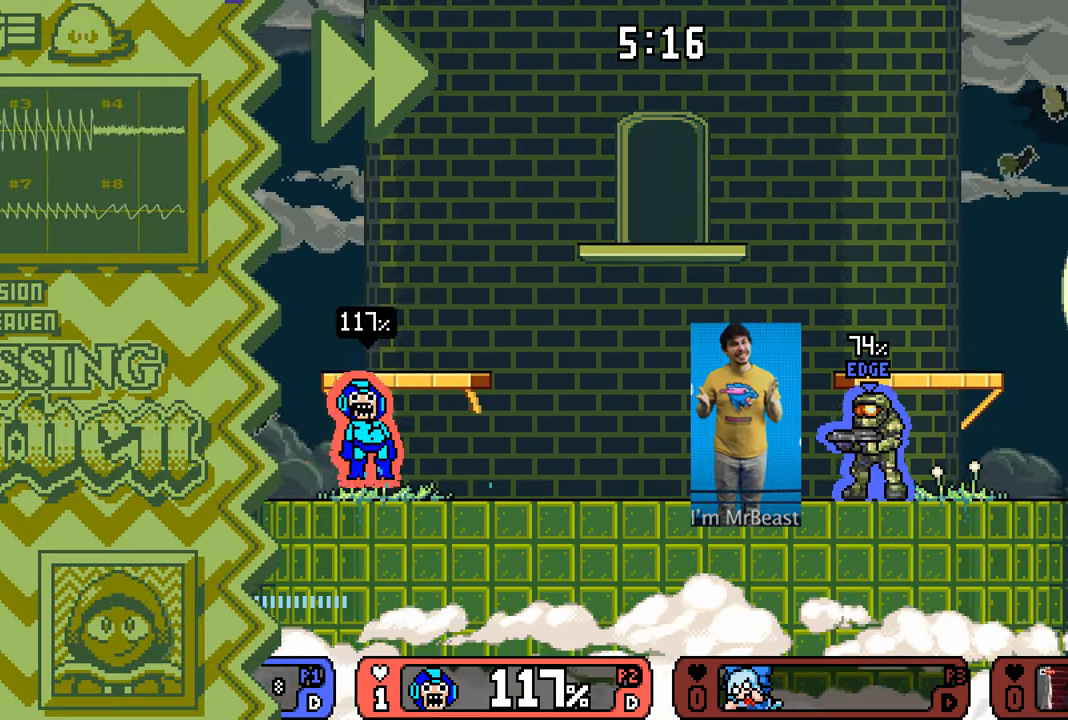
{"buttons": [], "events": [[100, "Y", "down"], [217, "Y", "up"], [334, "X", "down"], [451, "X", "up"]]}
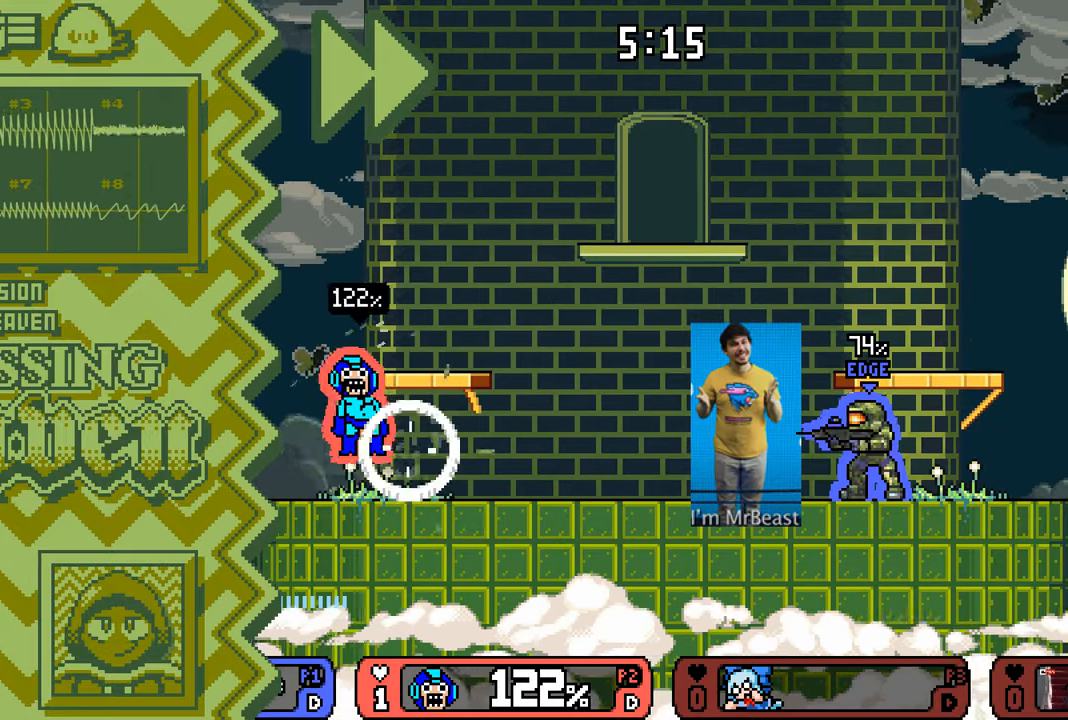
{"buttons": [], "events": [[66, "A", "down"], [183, "A", "up"], [317, "B", "down"], [433, "B", "up"]]}
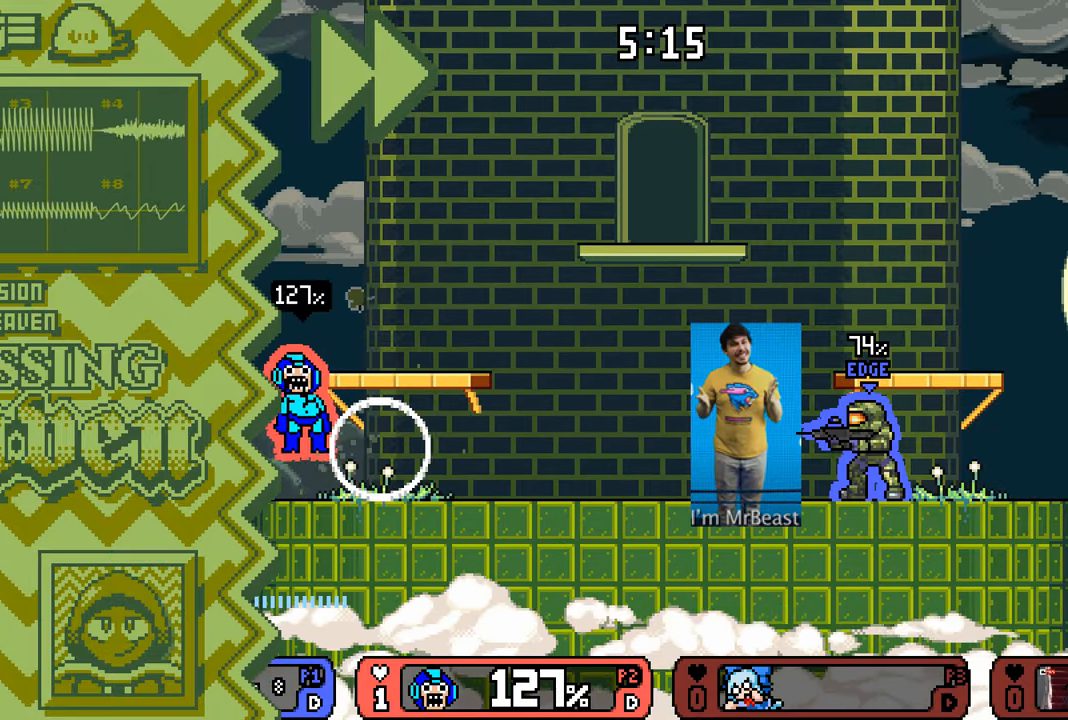
{"buttons": [], "events": [[50, "Y", "down"], [167, "Y", "up"], [284, "X", "down"], [417, "X", "up"]]}
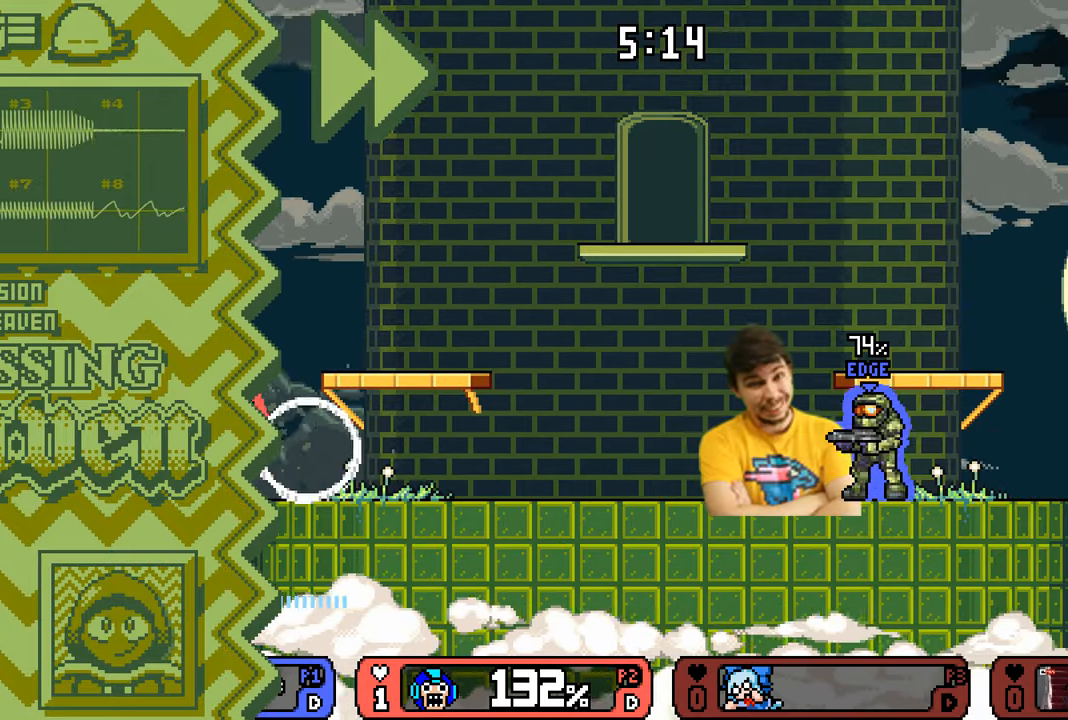
{"buttons": [], "events": [[33, "A", "down"], [150, "A", "up"], [267, "B", "down"], [384, "B", "up"]]}
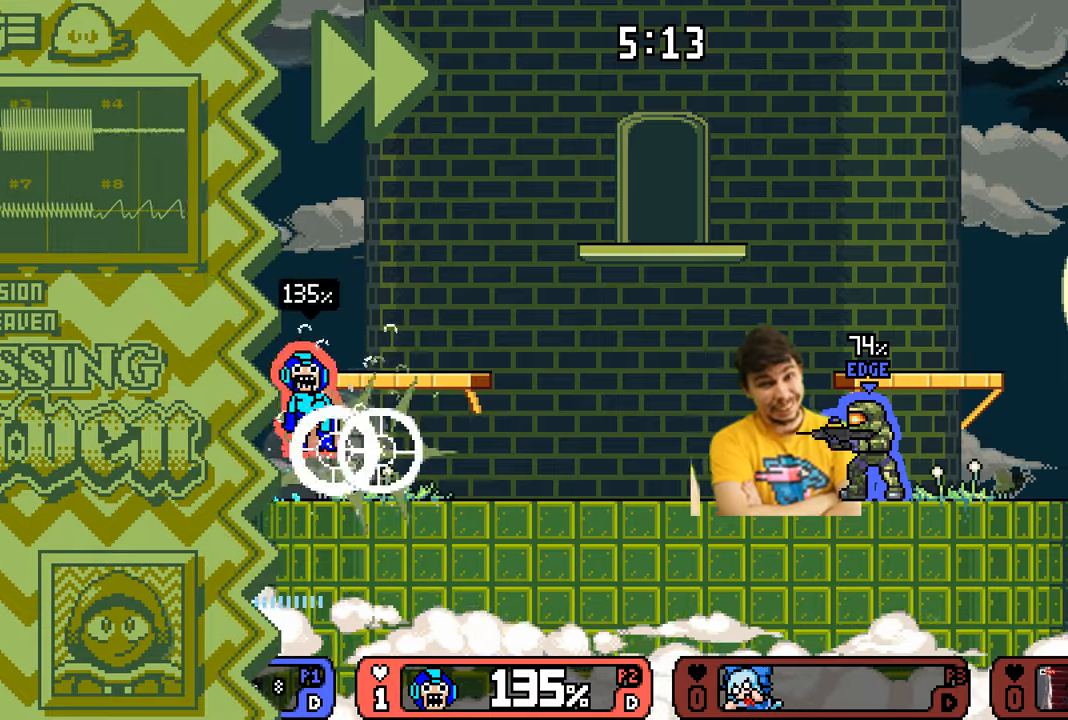
{"buttons": ["A"], "events": [[16, "Y", "down"], [133, "Y", "up"], [250, "X", "down"], [367, "X", "up"], [484, "A", "down"]]}
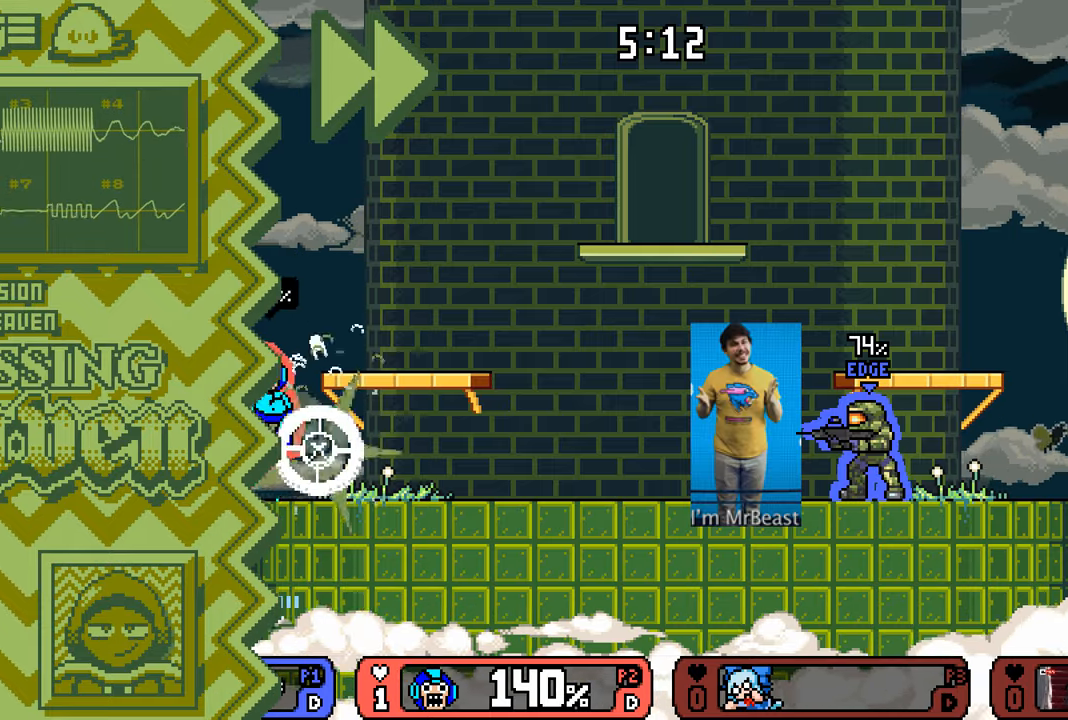
{"buttons": ["Y"], "events": [[117, "A", "up"], [234, "B", "down"], [351, "B", "up"], [467, "Y", "down"]]}
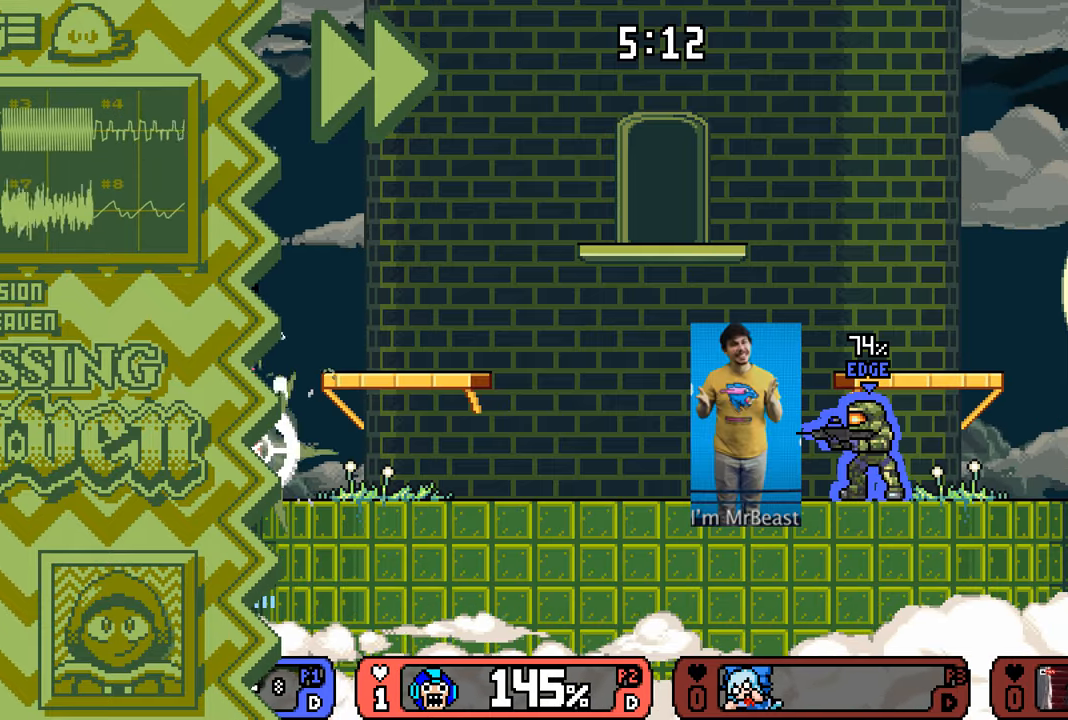
{"buttons": ["A"], "events": [[83, "Y", "up"], [217, "X", "down"], [333, "X", "up"], [450, "A", "down"]]}
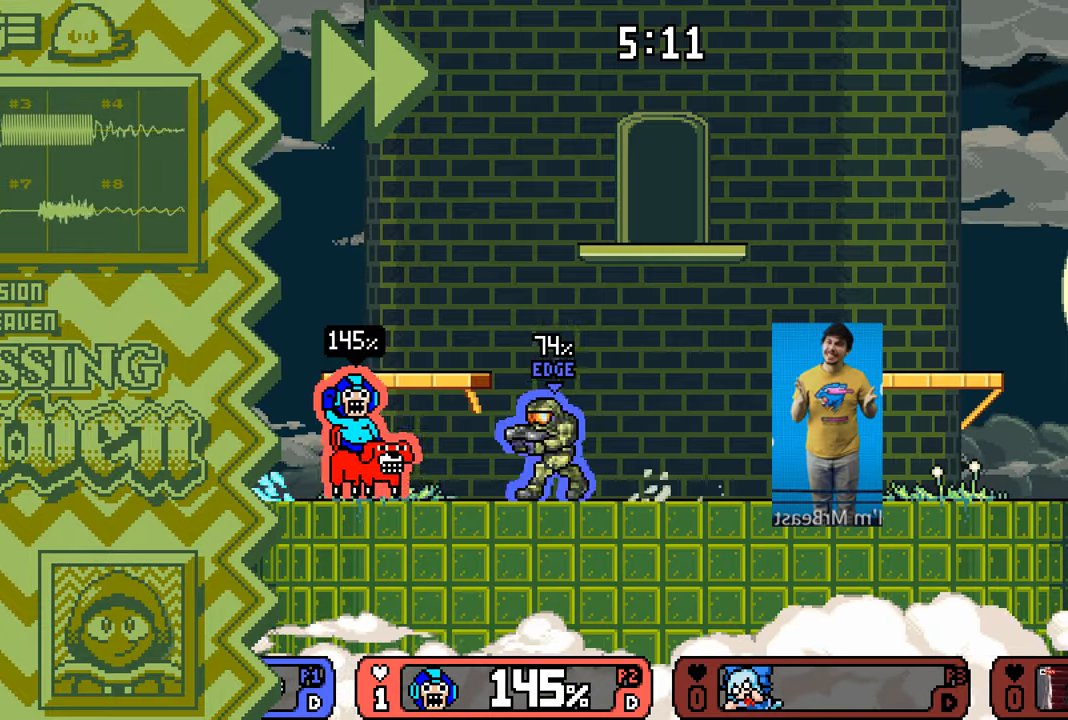
{"buttons": ["Y"], "events": [[67, "A", "up"], [184, "B", "down"], [301, "B", "up"], [434, "Y", "down"]]}
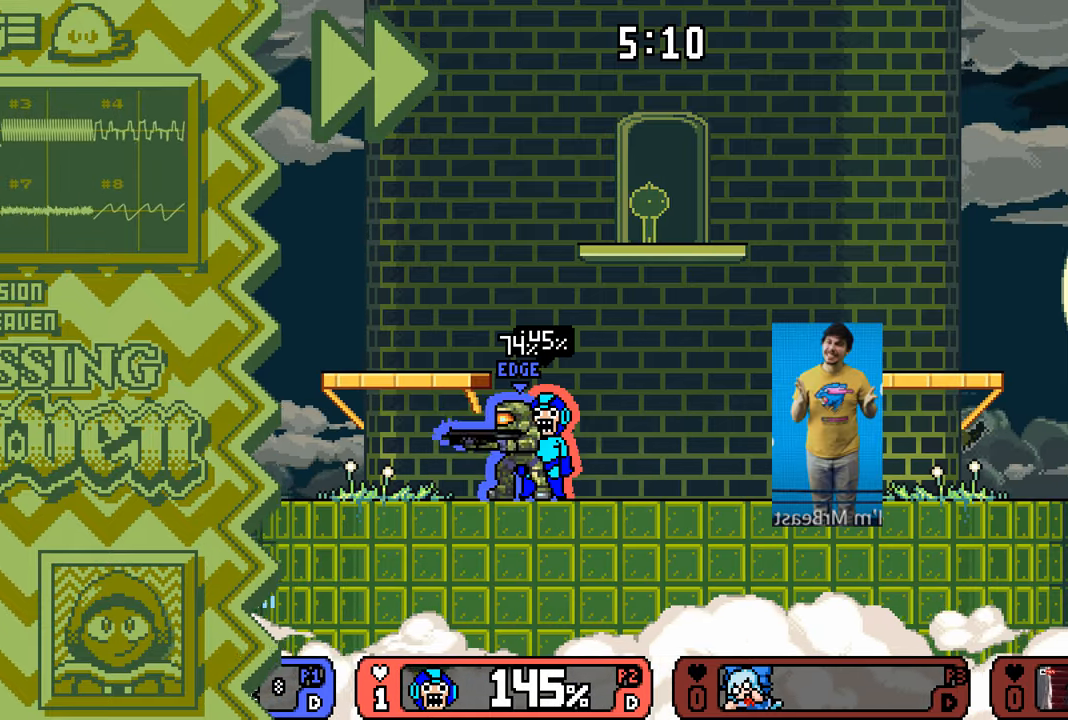
{"buttons": ["A"], "events": [[50, "Y", "up"], [167, "X", "down"], [283, "X", "up"], [400, "A", "down"]]}
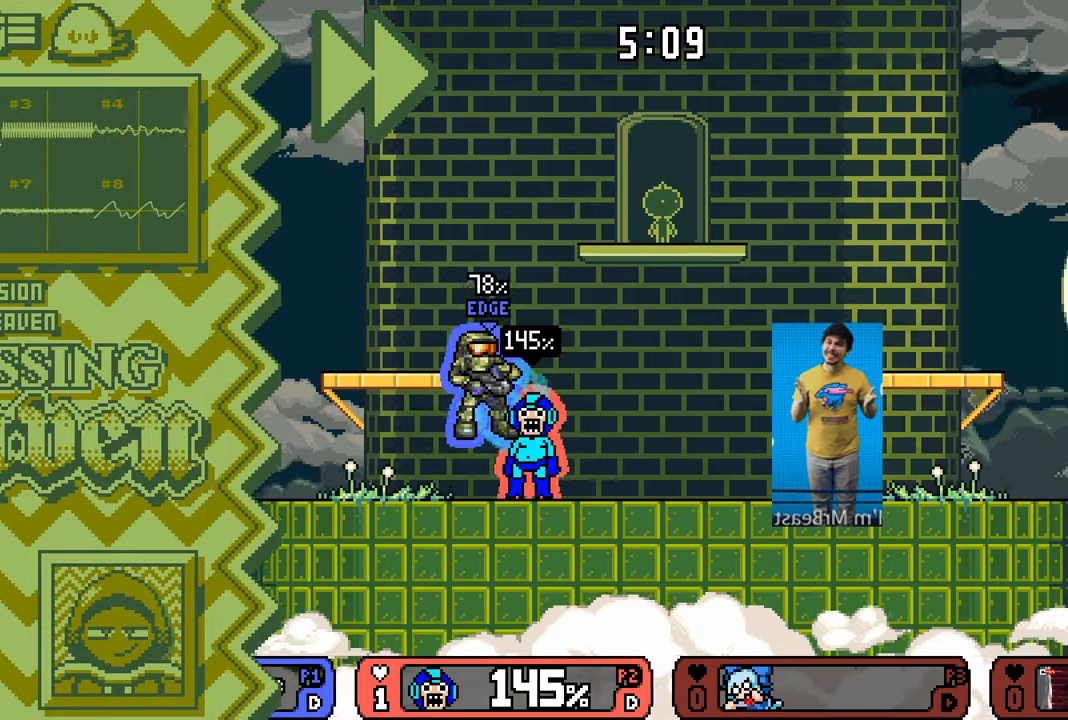
{"buttons": [], "events": [[34, "A", "up"], [150, "B", "down"], [267, "B", "up"], [384, "Y", "down"], [501, "Y", "up"]]}
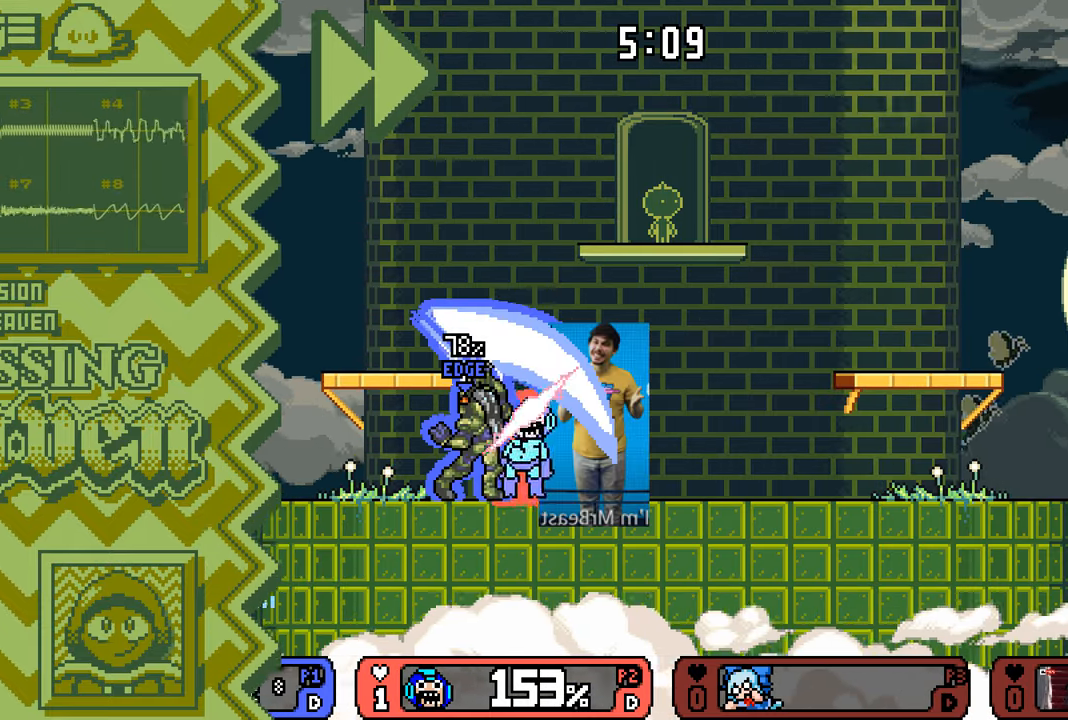
{"buttons": [], "events": [[133, "X", "down"], [250, "X", "up"], [367, "A", "down"], [484, "A", "up"]]}
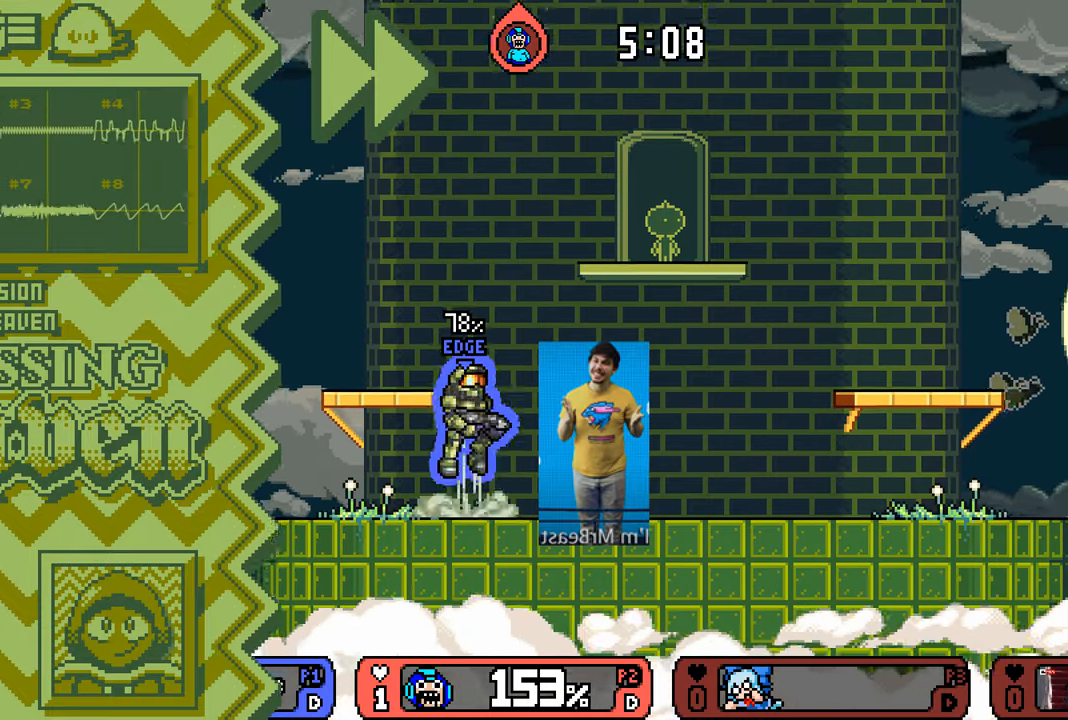
{"buttons": [], "events": [[100, "B", "down"], [234, "B", "up"], [351, "Y", "down"], [467, "Y", "up"]]}
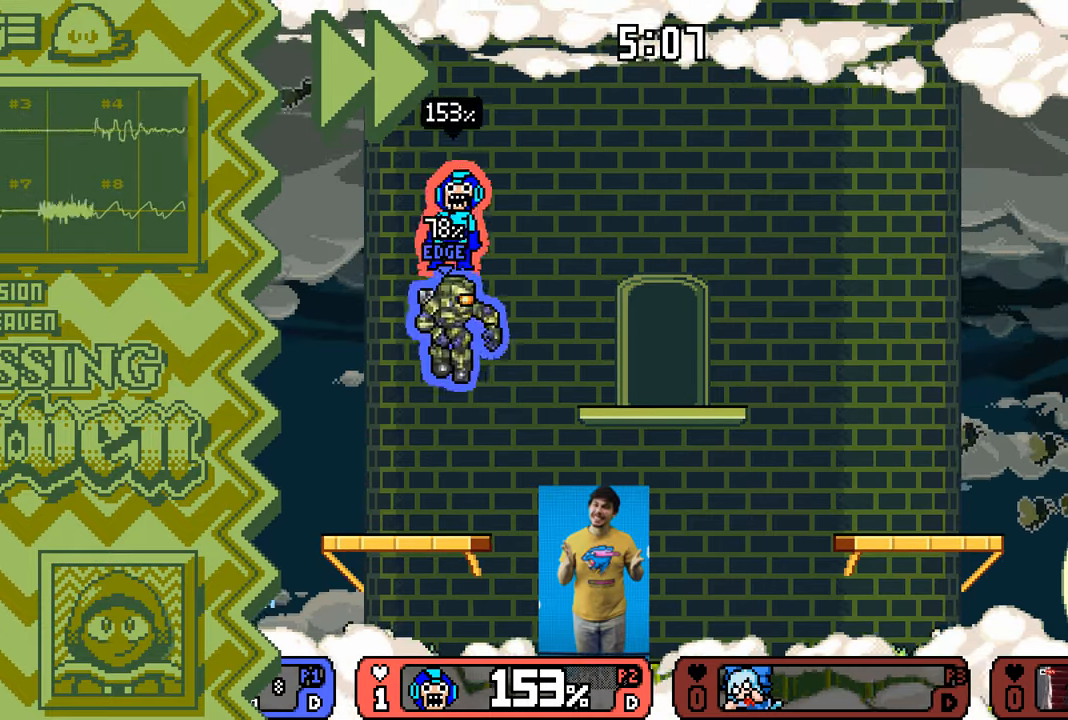
{"buttons": [], "events": [[83, "X", "down"], [200, "X", "up"], [333, "A", "down"], [450, "A", "up"]]}
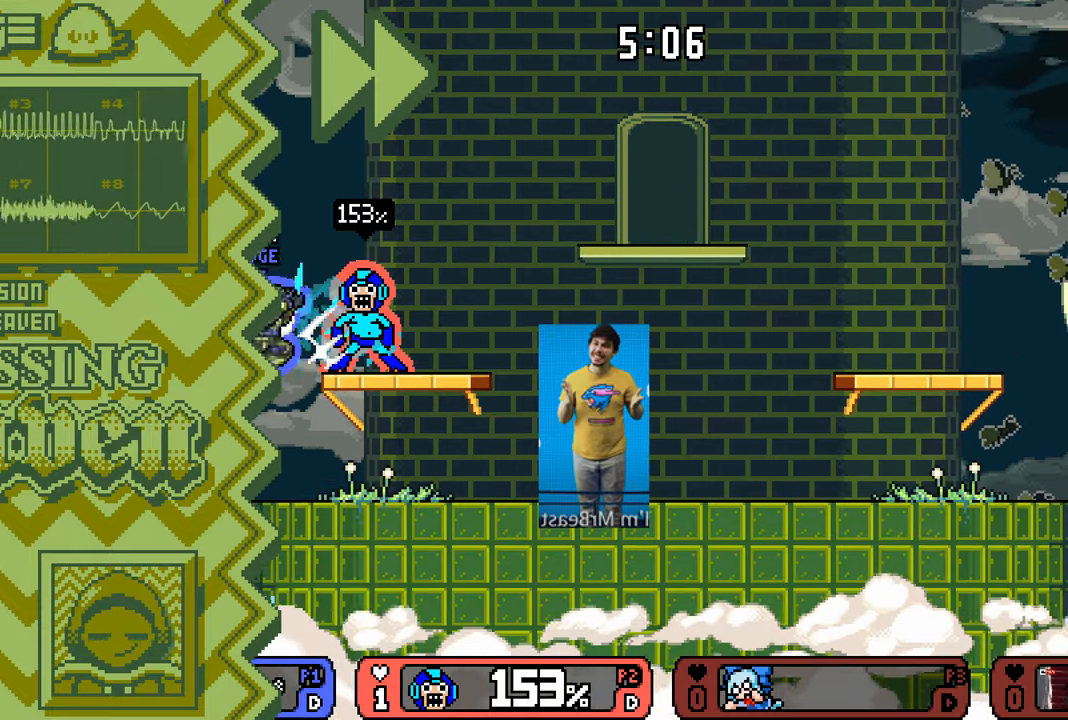
{"buttons": [], "events": [[67, "B", "down"], [184, "B", "up"], [301, "Y", "down"], [434, "Y", "up"]]}
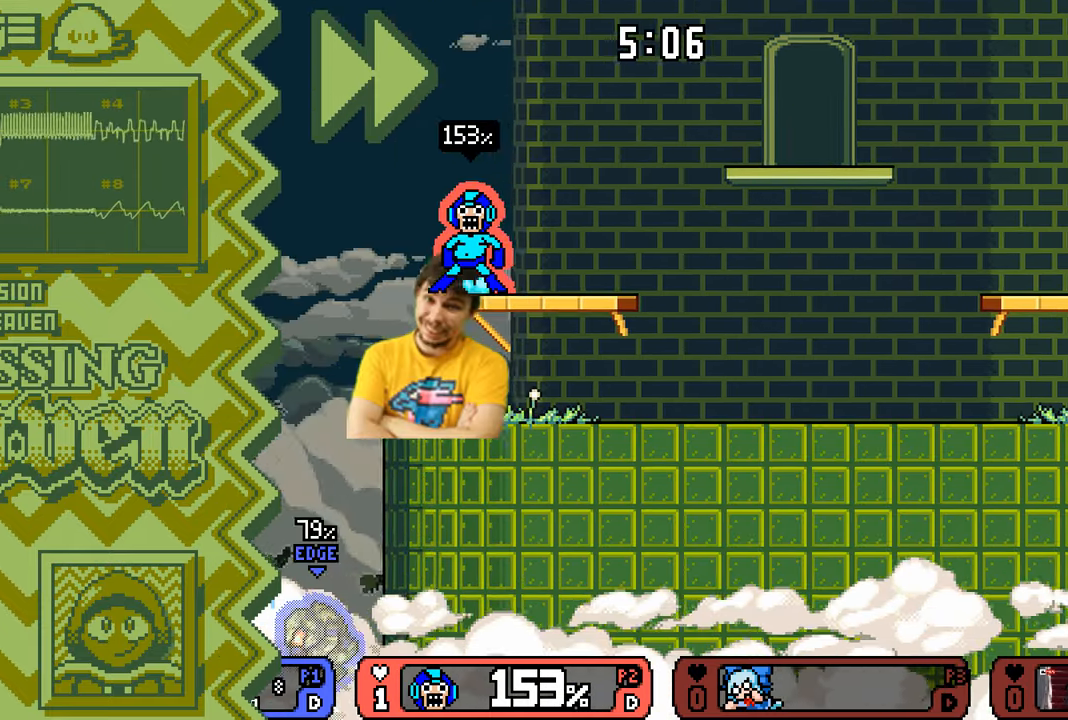
{"buttons": [], "events": [[50, "X", "down"], [166, "X", "up"], [283, "A", "down"], [400, "A", "up"]]}
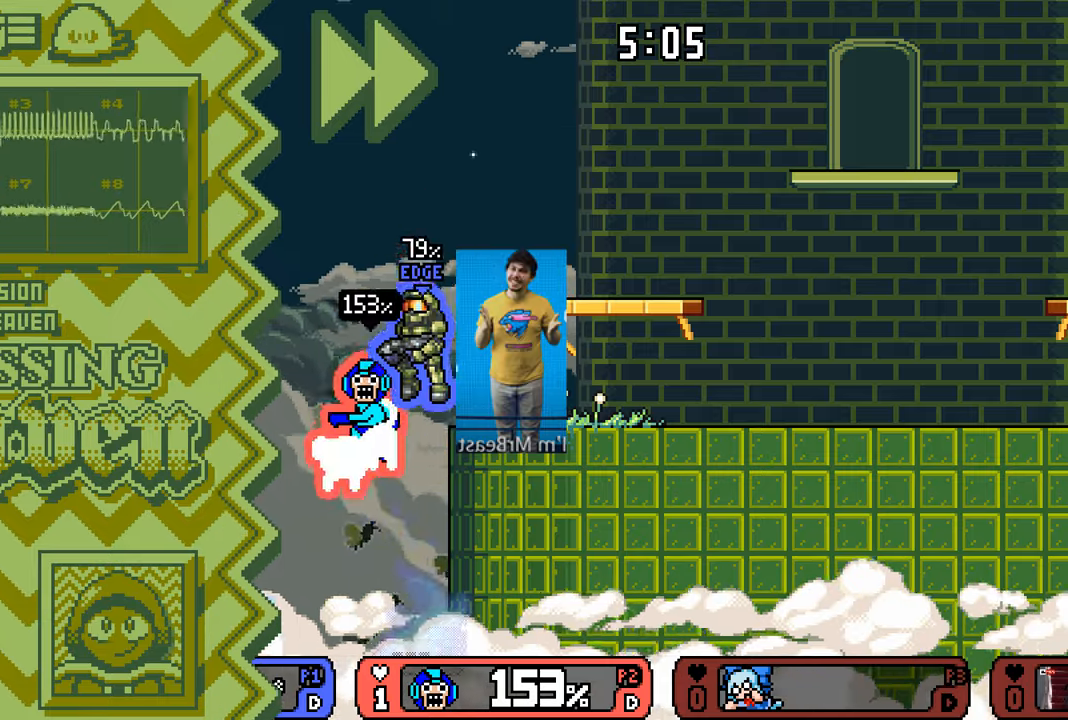
{"buttons": [], "events": [[16, "B", "down"], [150, "B", "up"], [267, "Y", "down"], [383, "Y", "up"]]}
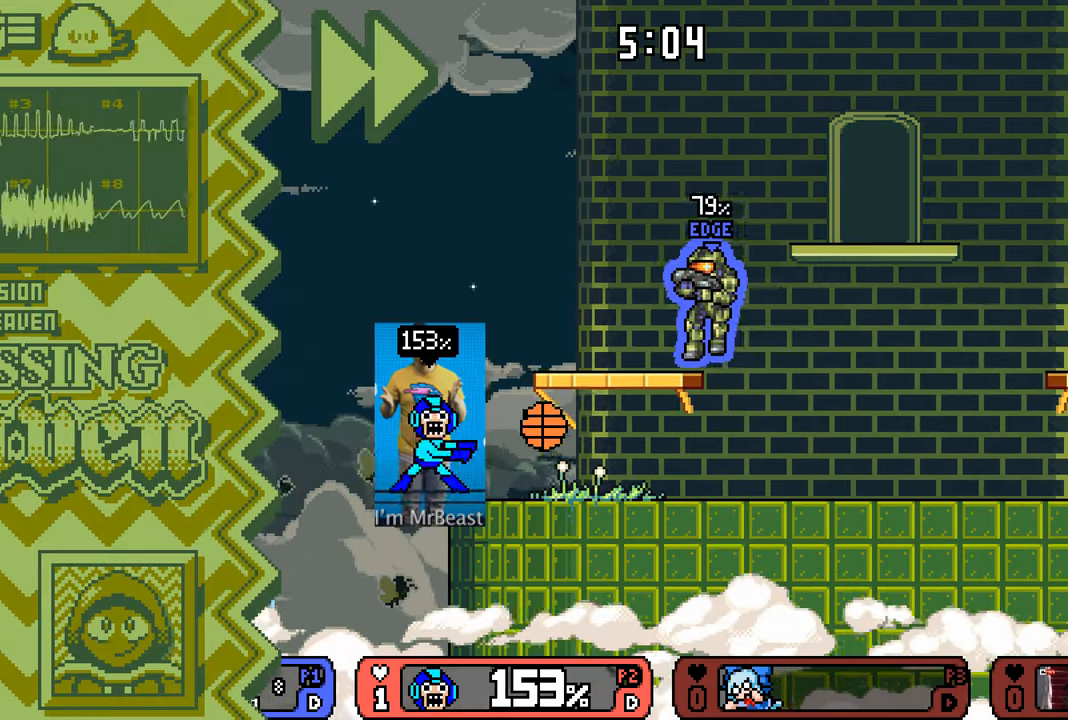
{"buttons": ["B"], "events": [[16, "X", "down"], [133, "X", "up"], [266, "A", "down"], [383, "A", "up"], [500, "B", "down"]]}
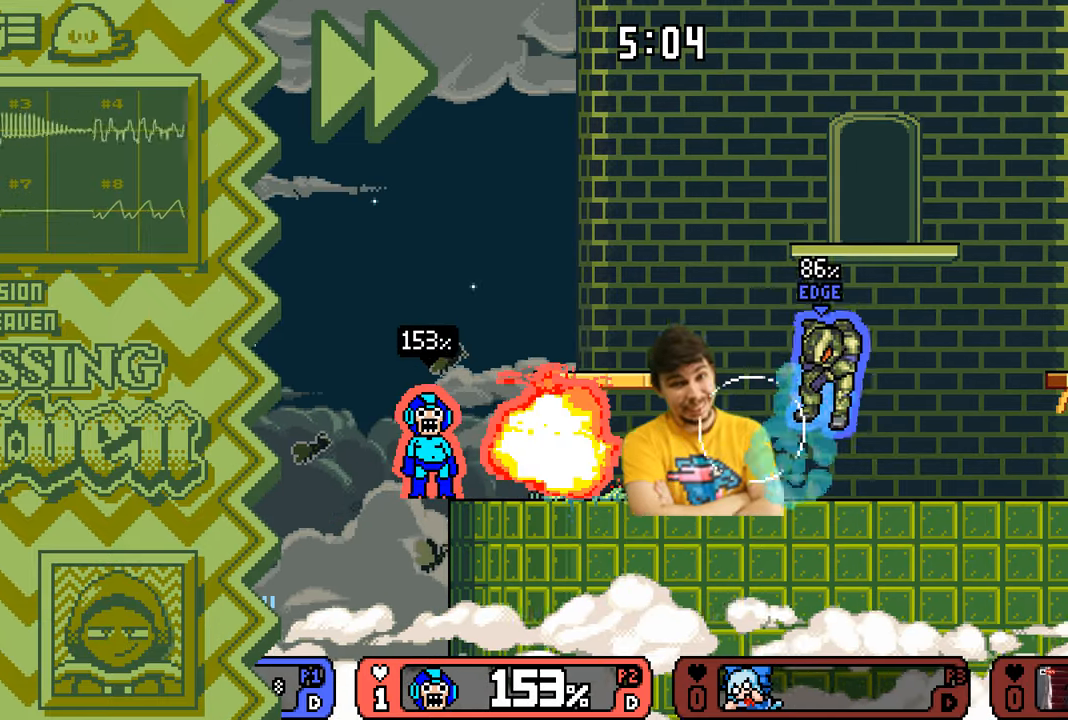
{"buttons": ["X"], "events": [[117, "B", "up"], [234, "Y", "down"], [367, "Y", "up"], [484, "X", "down"]]}
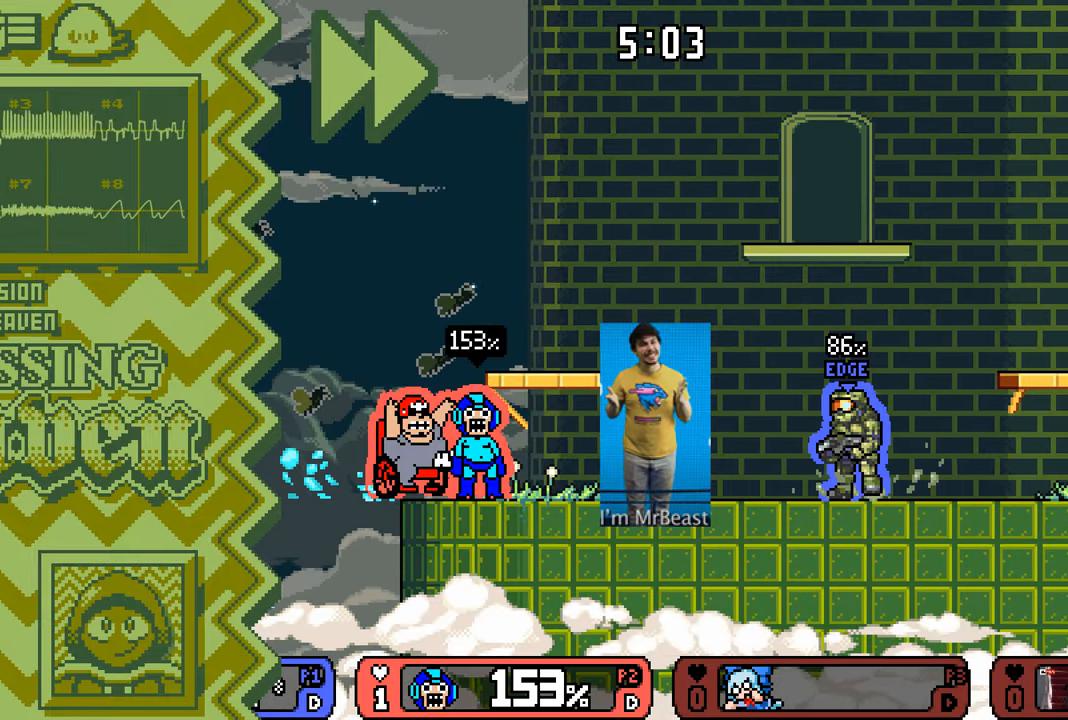
{"buttons": ["B"], "events": [[100, "X", "up"], [216, "A", "down"], [333, "A", "up"], [467, "B", "down"]]}
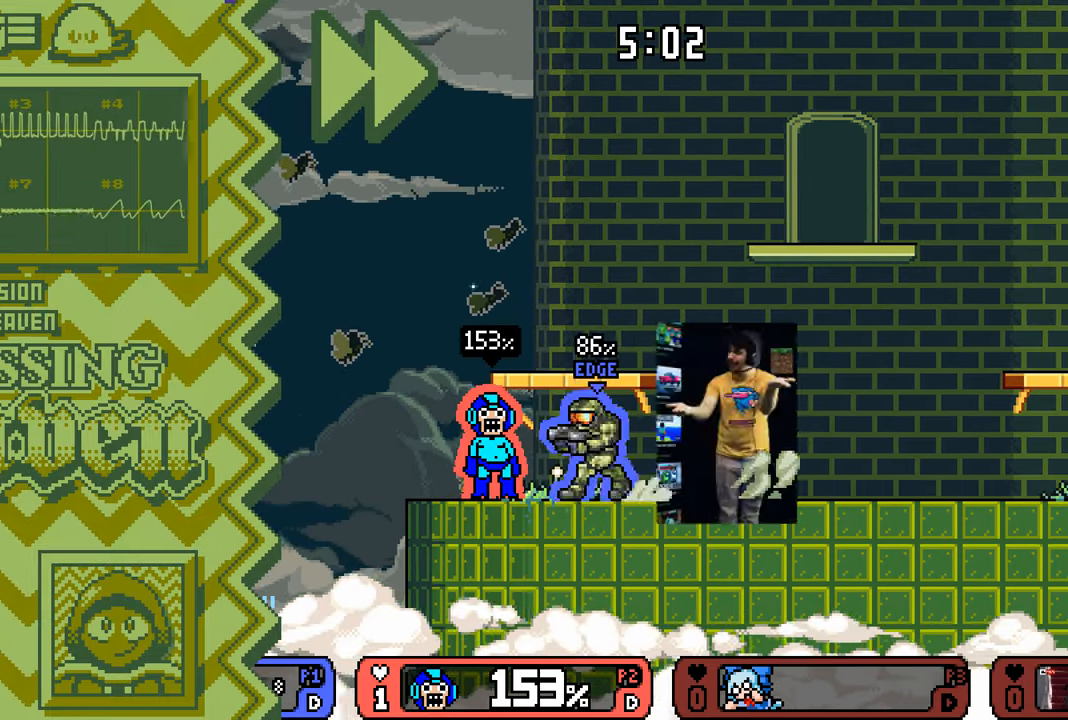
{"buttons": ["X"], "events": [[83, "B", "up"], [200, "Y", "down"], [317, "Y", "up"], [434, "X", "down"]]}
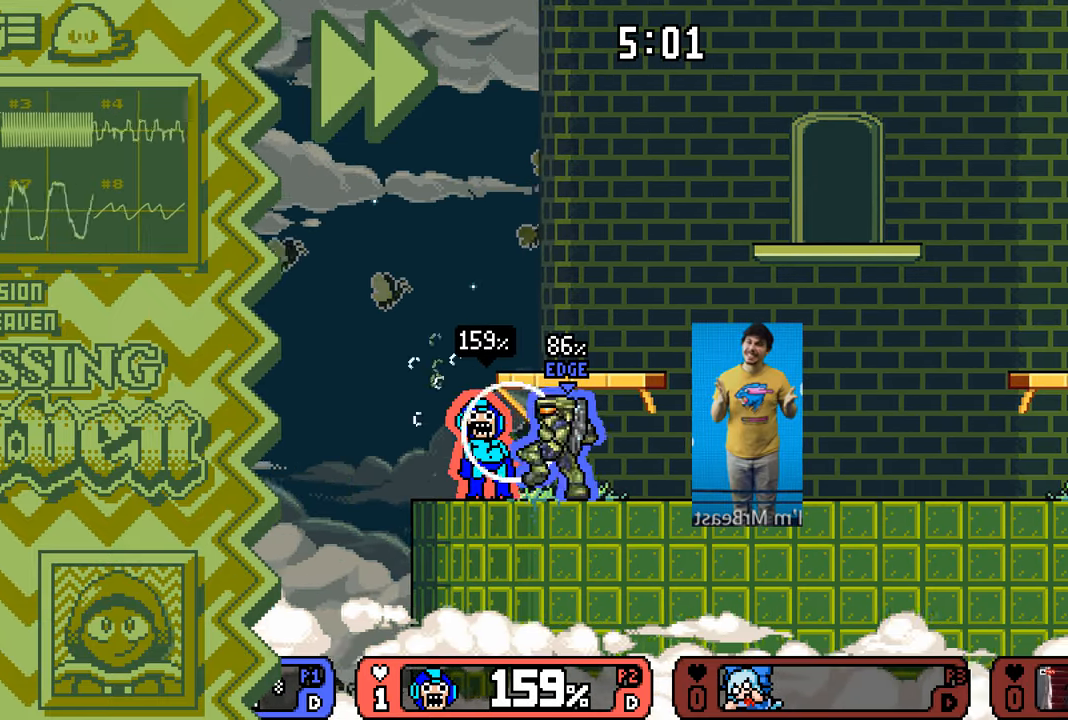
{"buttons": ["B"], "events": [[66, "X", "up"], [183, "A", "down"], [300, "A", "up"], [417, "B", "down"]]}
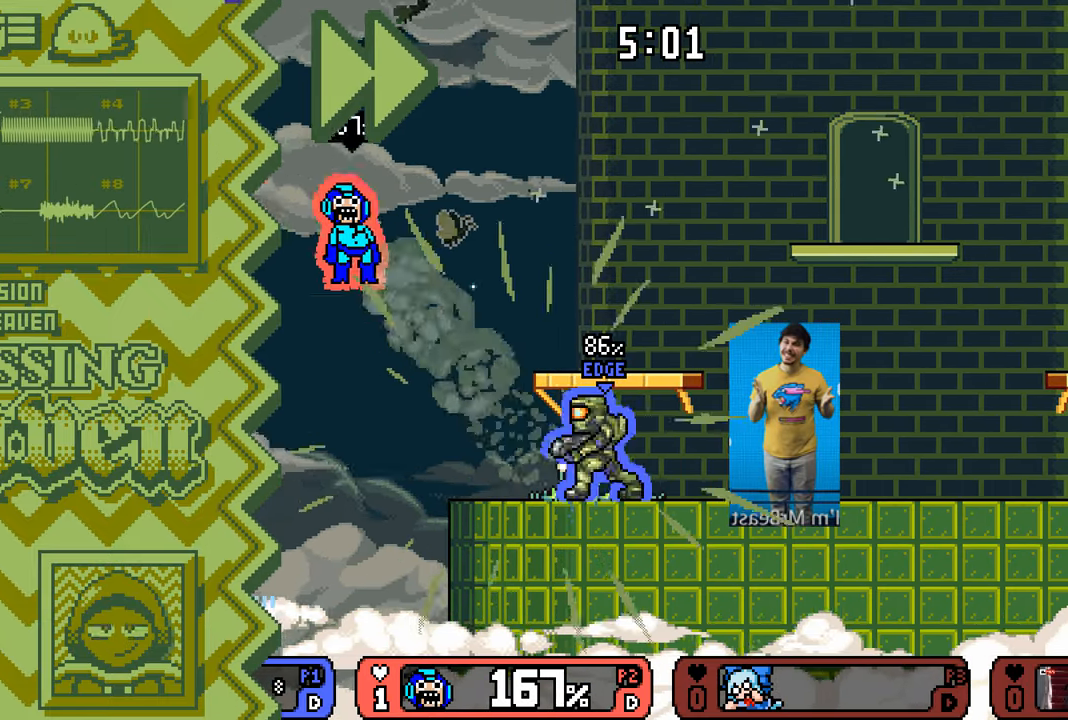
{"buttons": ["X"], "events": [[33, "B", "up"], [150, "Y", "down"], [284, "Y", "up"], [400, "X", "down"]]}